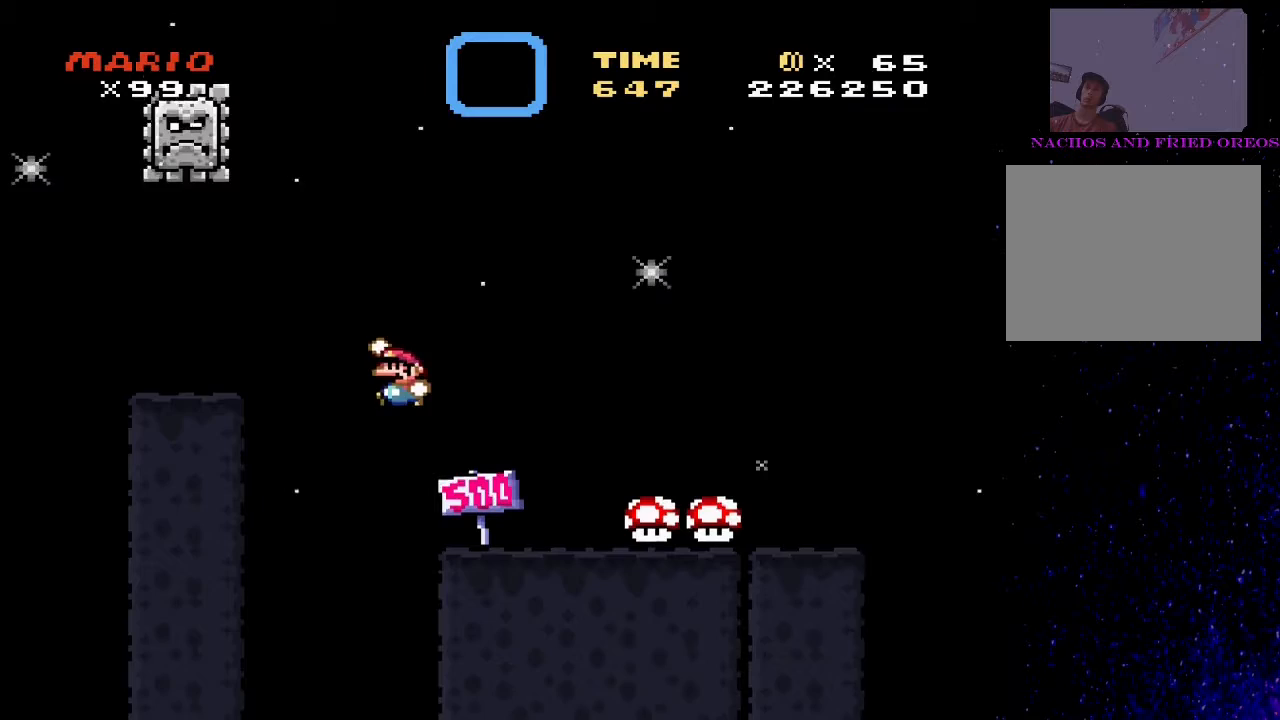
Gameplay with a controller (PlayStation layout); each line is a JSON object with the inputs held at the frame after it. "events" lists button and stick changes between this image and that frame as [ms after this image, input, new state], when the widget could be followed in between. Not read: left_stick right_stick.
{"buttons": ["CROSS", "SQUARE", "DPAD_RIGHT"], "events": []}
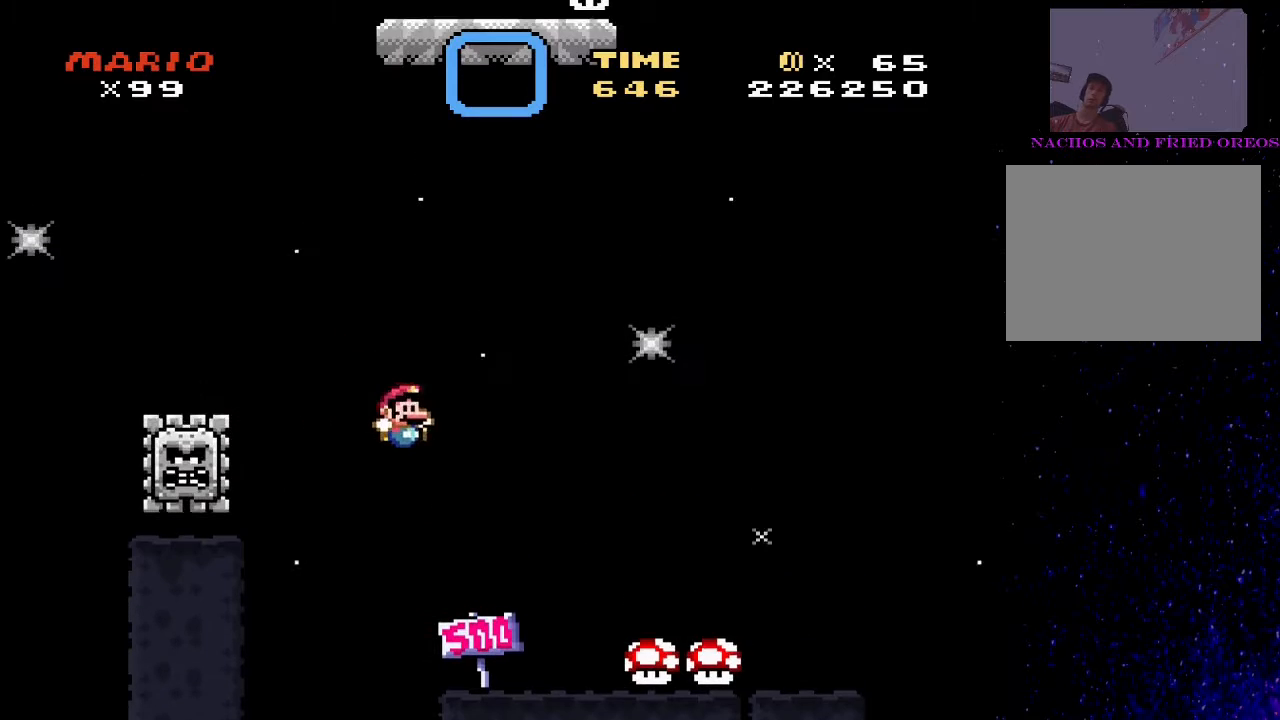
{"buttons": ["TRIANGLE"], "events": [[100, "DPAD_RIGHT", "up"], [133, "CROSS", "up"], [133, "DPAD_LEFT", "down"], [300, "DPAD_LEFT", "up"], [300, "SQUARE", "up"], [300, "TRIANGLE", "down"], [400, "DPAD_RIGHT", "down"], [467, "DPAD_RIGHT", "up"]]}
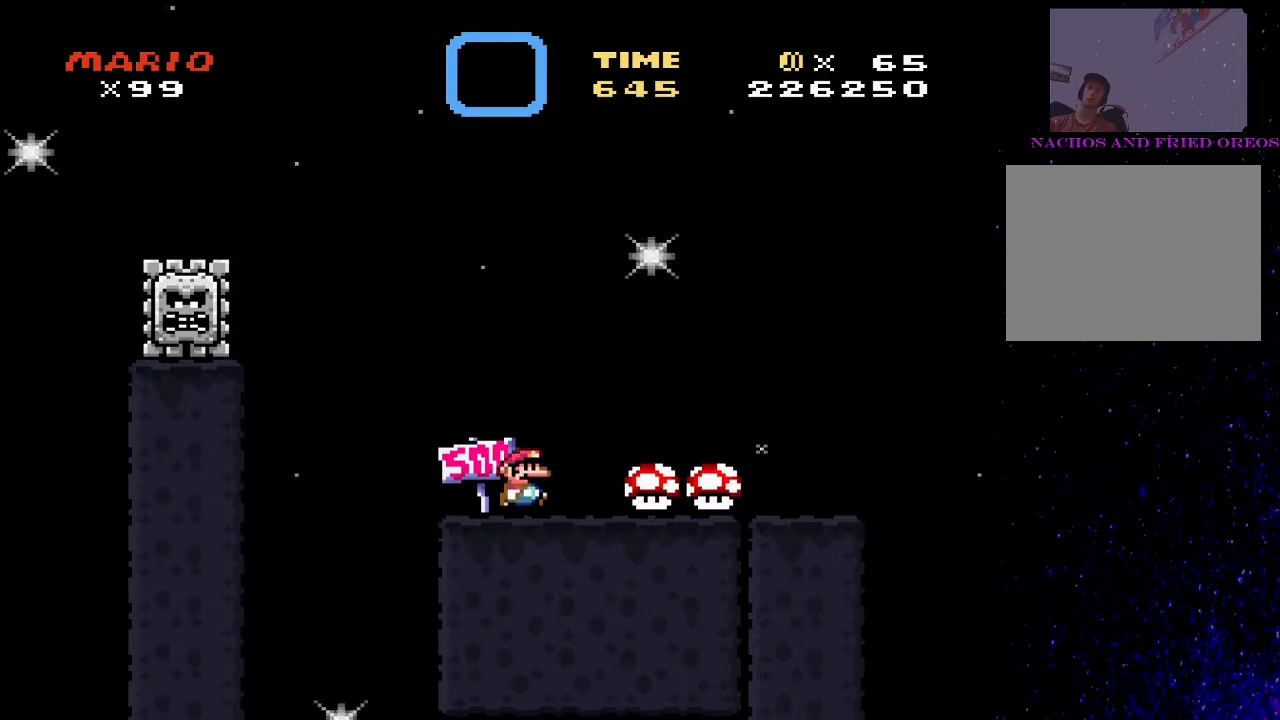
{"buttons": ["TRIANGLE"], "events": [[233, "DPAD_RIGHT", "down"], [300, "DPAD_RIGHT", "up"]]}
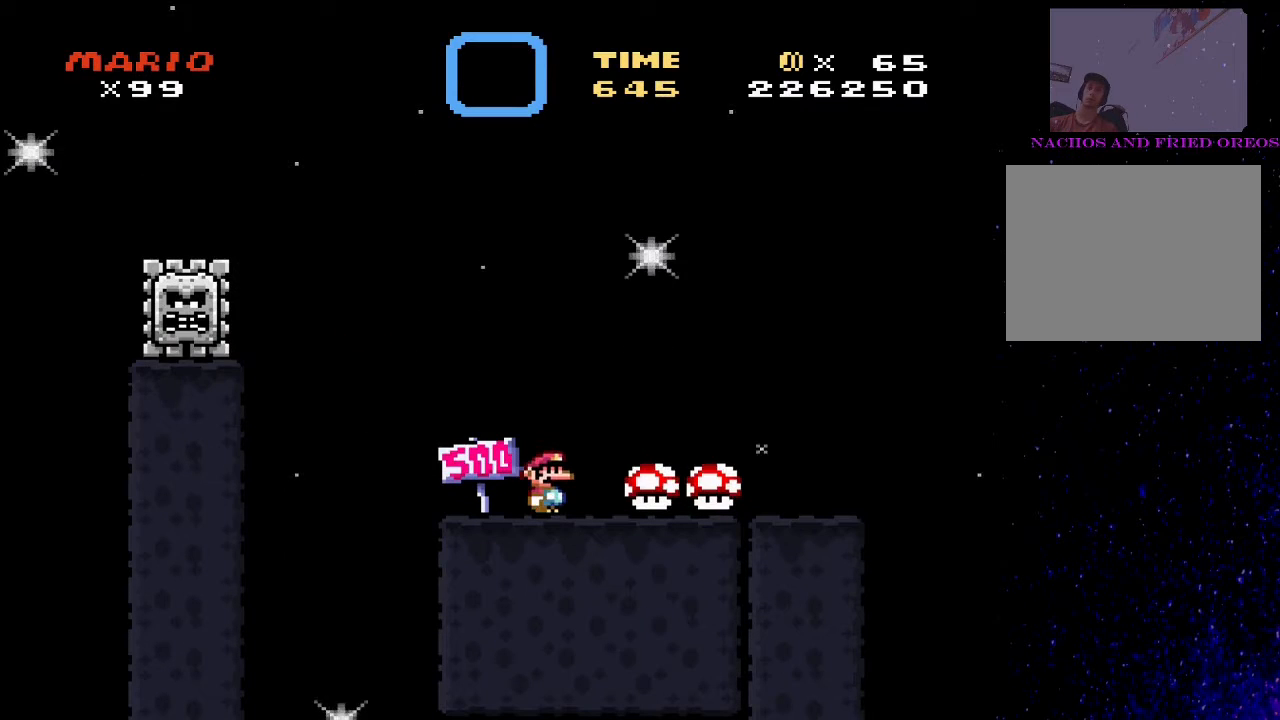
{"buttons": ["CIRCLE", "TRIANGLE", "DPAD_LEFT"], "events": [[267, "DPAD_LEFT", "down"], [500, "CIRCLE", "down"]]}
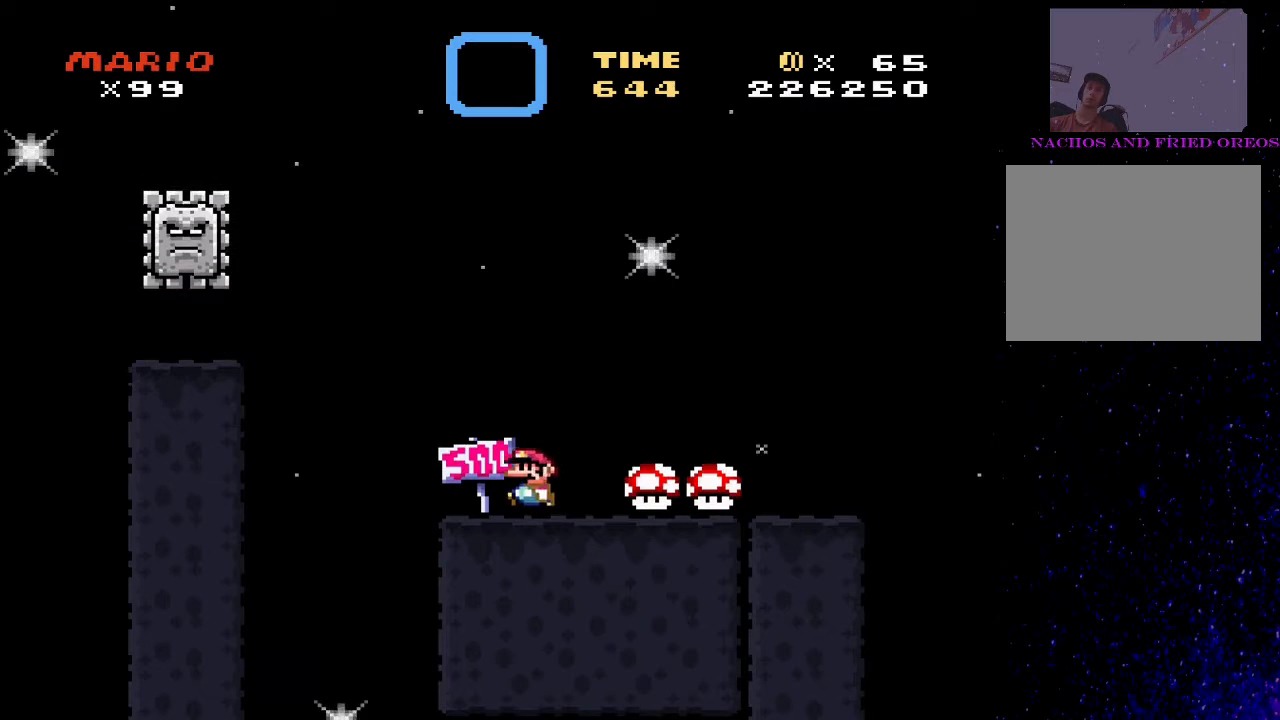
{"buttons": ["TRIANGLE", "DPAD_LEFT"], "events": [[433, "CIRCLE", "up"]]}
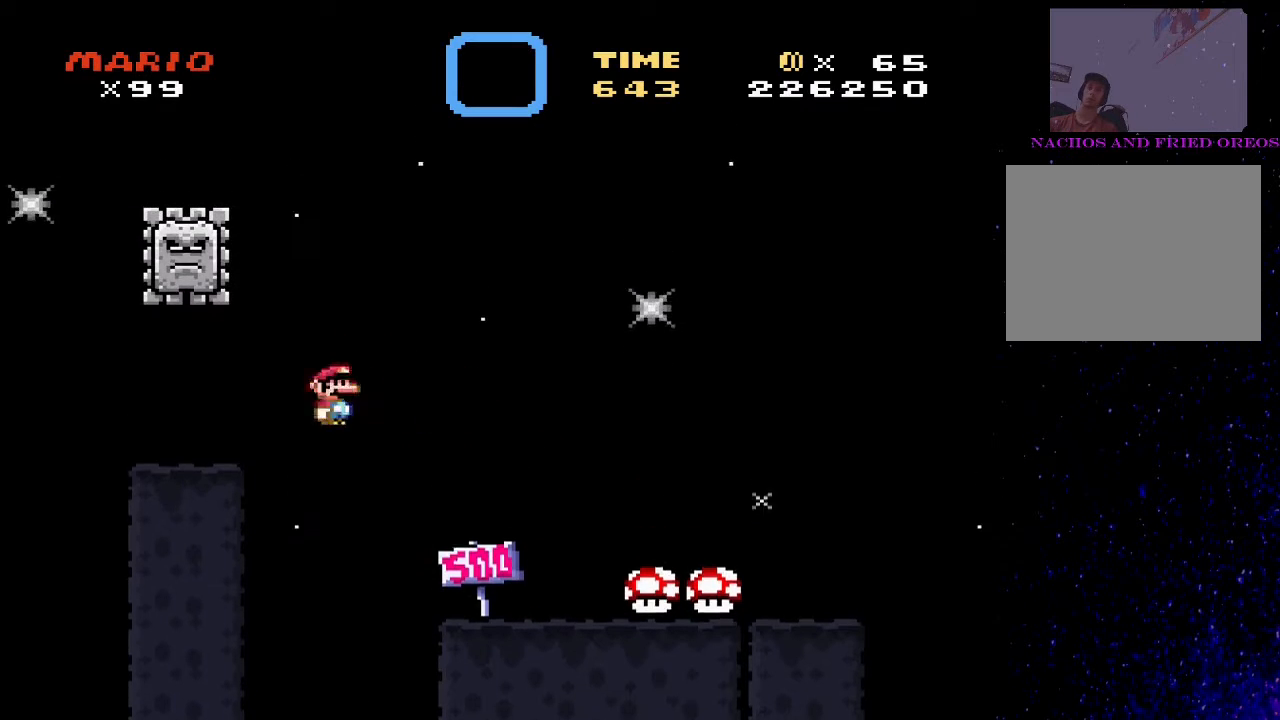
{"buttons": ["CIRCLE", "TRIANGLE", "DPAD_RIGHT"], "events": [[200, "CIRCLE", "down"], [333, "DPAD_LEFT", "up"], [367, "DPAD_RIGHT", "down"]]}
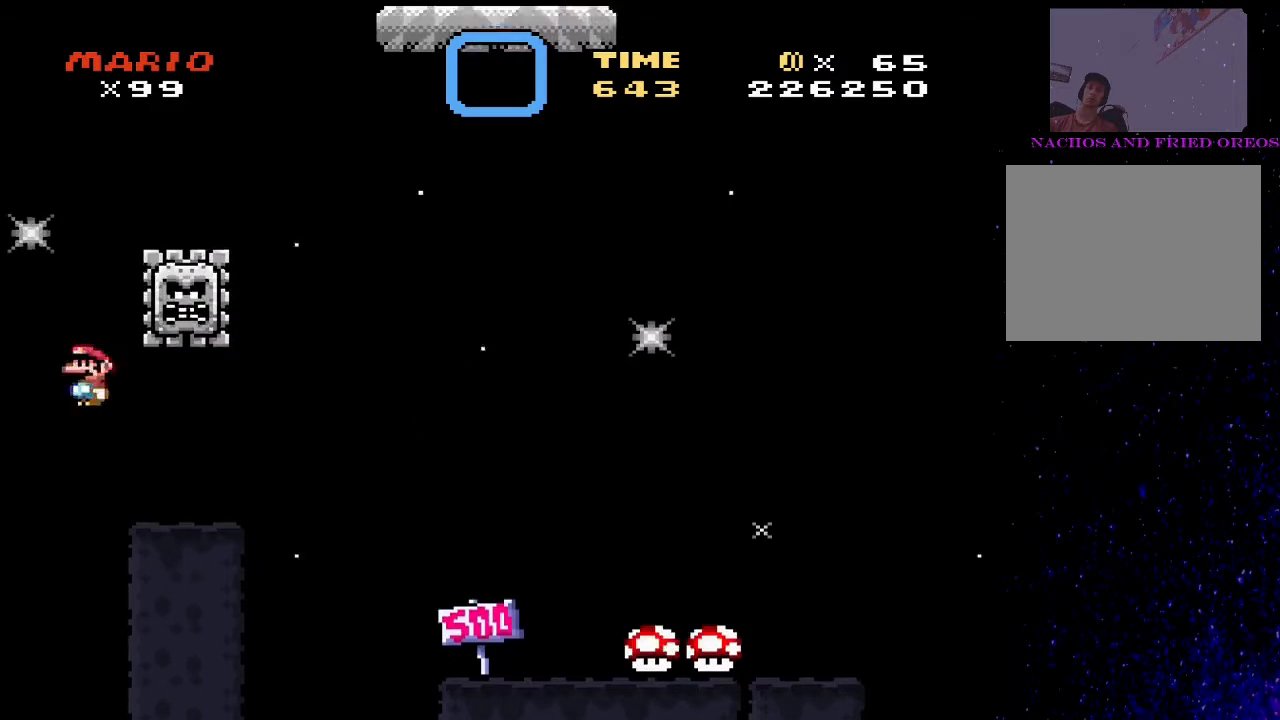
{"buttons": ["CIRCLE", "TRIANGLE", "DPAD_LEFT"], "events": [[300, "DPAD_RIGHT", "up"], [400, "DPAD_LEFT", "down"]]}
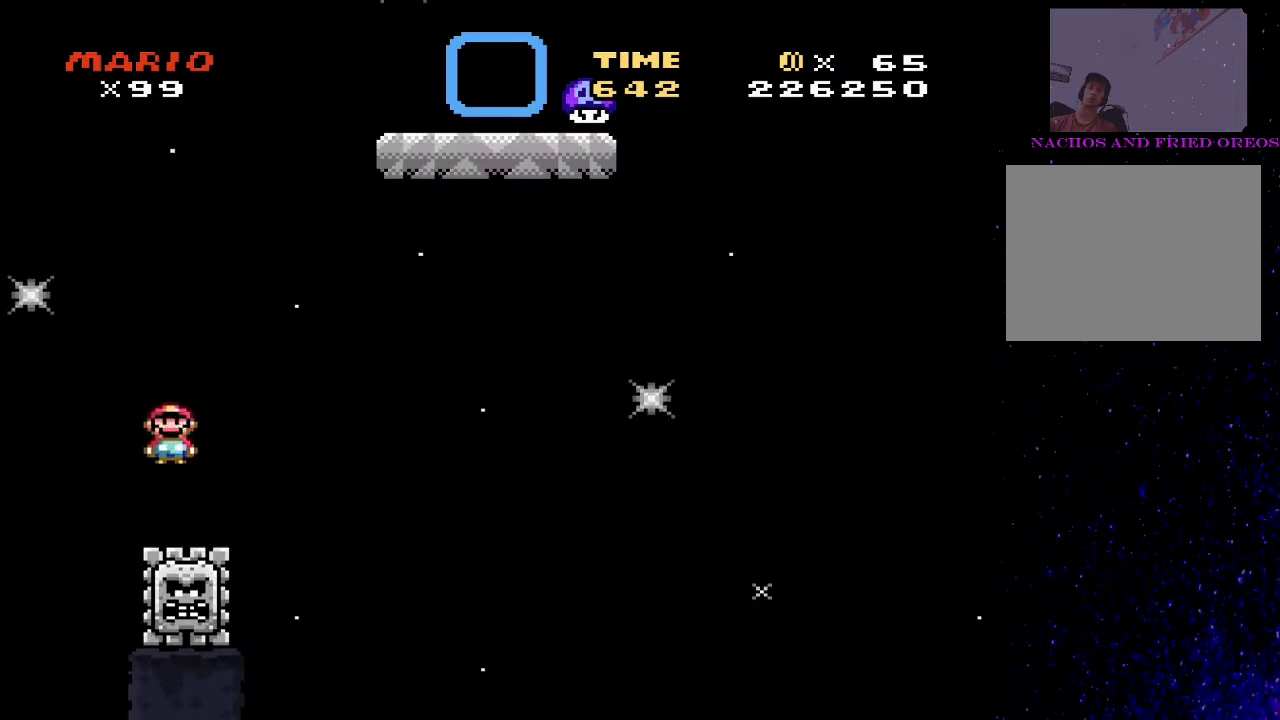
{"buttons": ["CIRCLE", "TRIANGLE"], "events": [[67, "DPAD_LEFT", "up"], [200, "DPAD_RIGHT", "down"], [300, "DPAD_RIGHT", "up"]]}
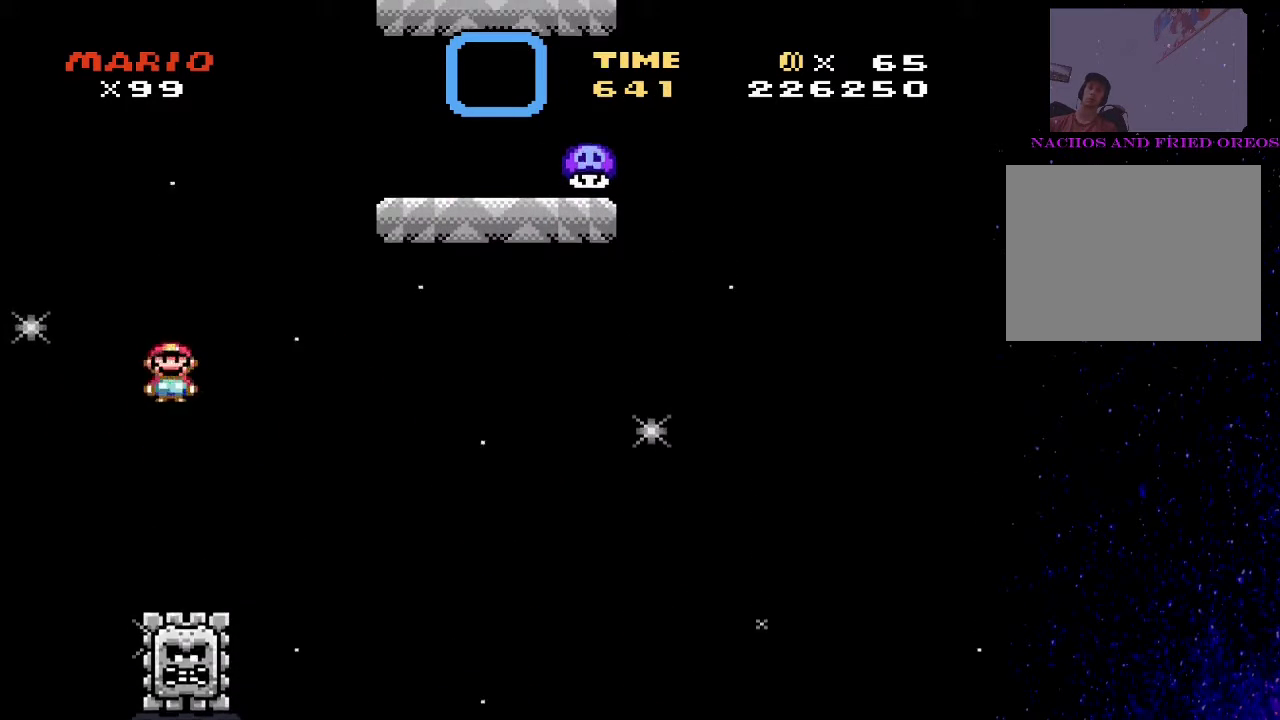
{"buttons": ["CIRCLE", "TRIANGLE", "DPAD_RIGHT"], "events": [[200, "DPAD_LEFT", "down"], [300, "DPAD_LEFT", "up"], [367, "DPAD_RIGHT", "down"]]}
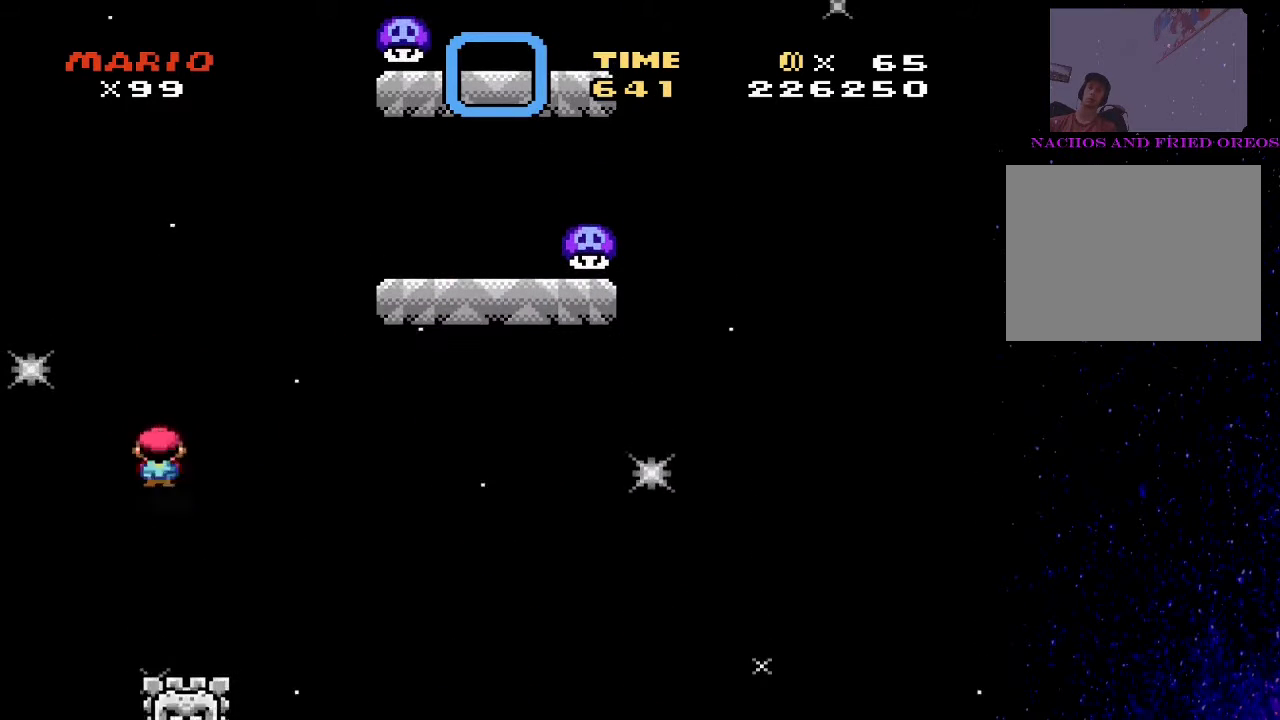
{"buttons": ["CIRCLE", "TRIANGLE"], "events": [[33, "DPAD_RIGHT", "up"], [100, "DPAD_LEFT", "down"], [233, "DPAD_LEFT", "up"], [267, "DPAD_RIGHT", "down"], [500, "DPAD_RIGHT", "up"]]}
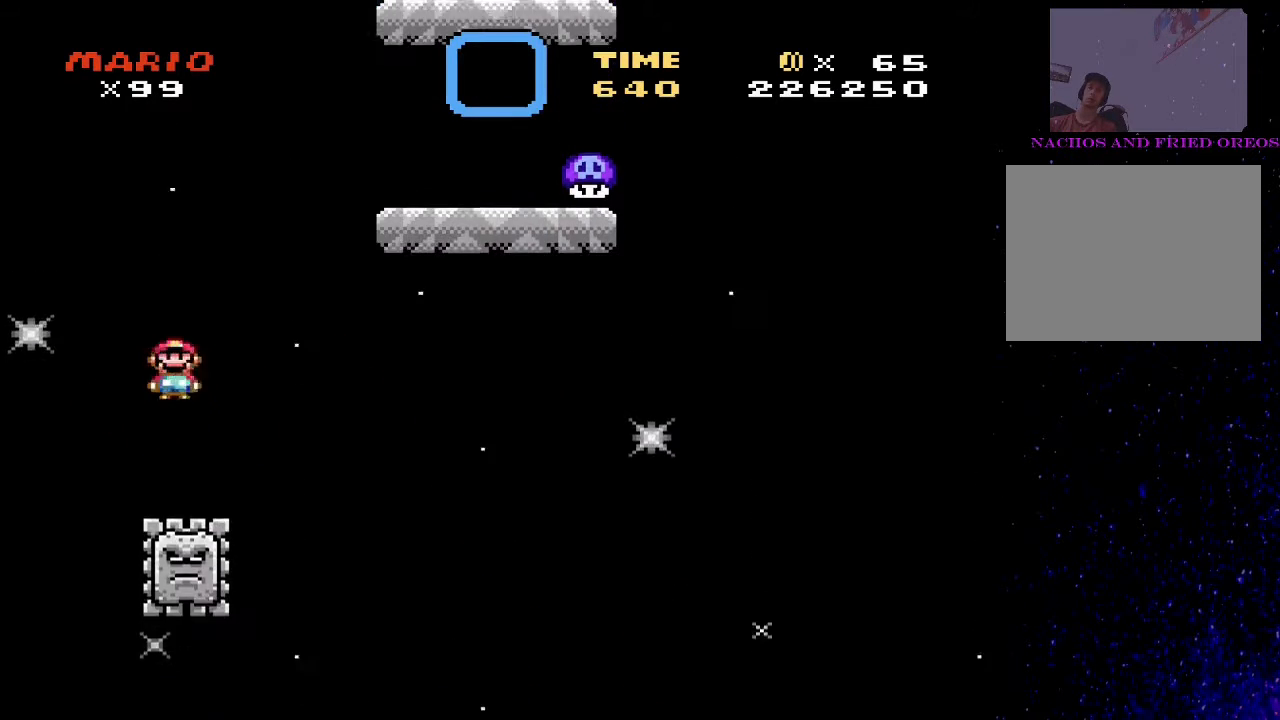
{"buttons": ["CIRCLE", "TRIANGLE", "DPAD_RIGHT"], "events": [[33, "DPAD_LEFT", "down"], [200, "DPAD_LEFT", "up"], [267, "DPAD_RIGHT", "down"], [333, "DPAD_RIGHT", "up"], [500, "DPAD_RIGHT", "down"]]}
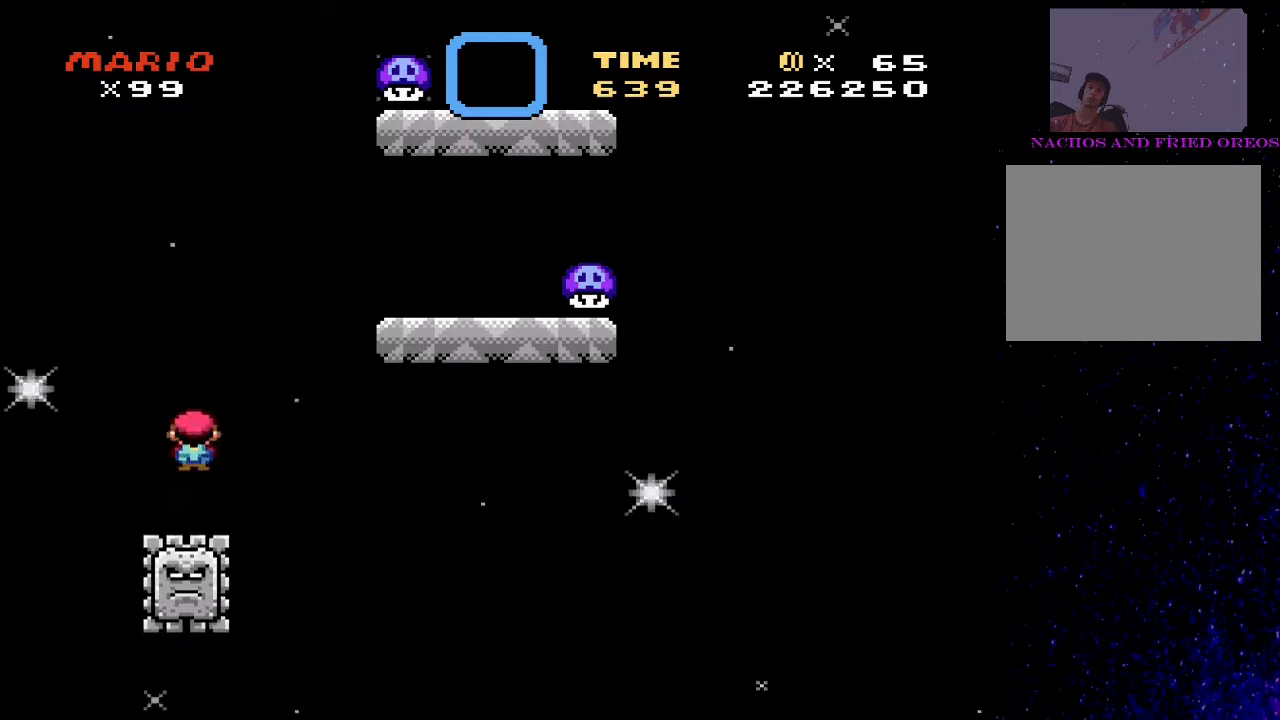
{"buttons": ["TRIANGLE", "DPAD_RIGHT"], "events": [[500, "CIRCLE", "up"]]}
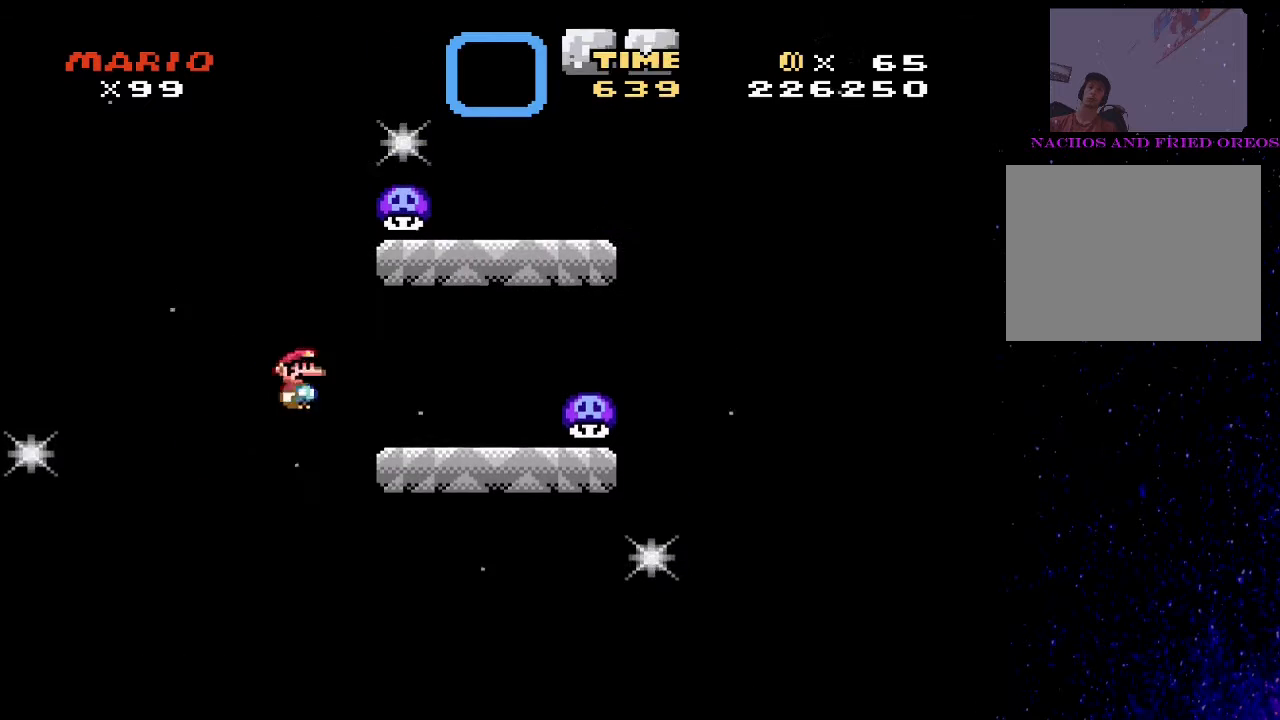
{"buttons": ["CROSS", "SQUARE", "DPAD_LEFT"], "events": [[33, "SQUARE", "down"], [33, "TRIANGLE", "up"], [100, "DPAD_RIGHT", "up"], [233, "CROSS", "down"], [400, "DPAD_LEFT", "down"]]}
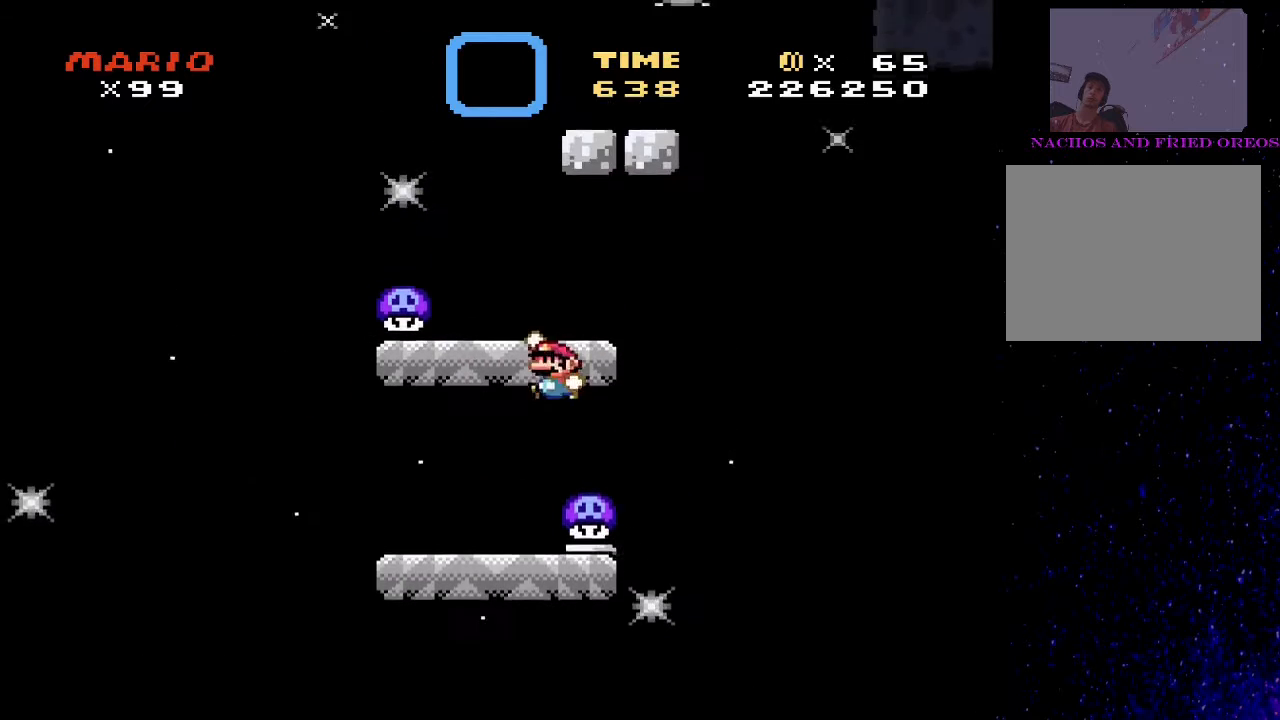
{"buttons": ["CROSS", "SQUARE"], "events": [[33, "DPAD_LEFT", "up"], [133, "CROSS", "up"], [167, "DPAD_LEFT", "down"], [333, "DPAD_LEFT", "up"], [400, "CROSS", "down"]]}
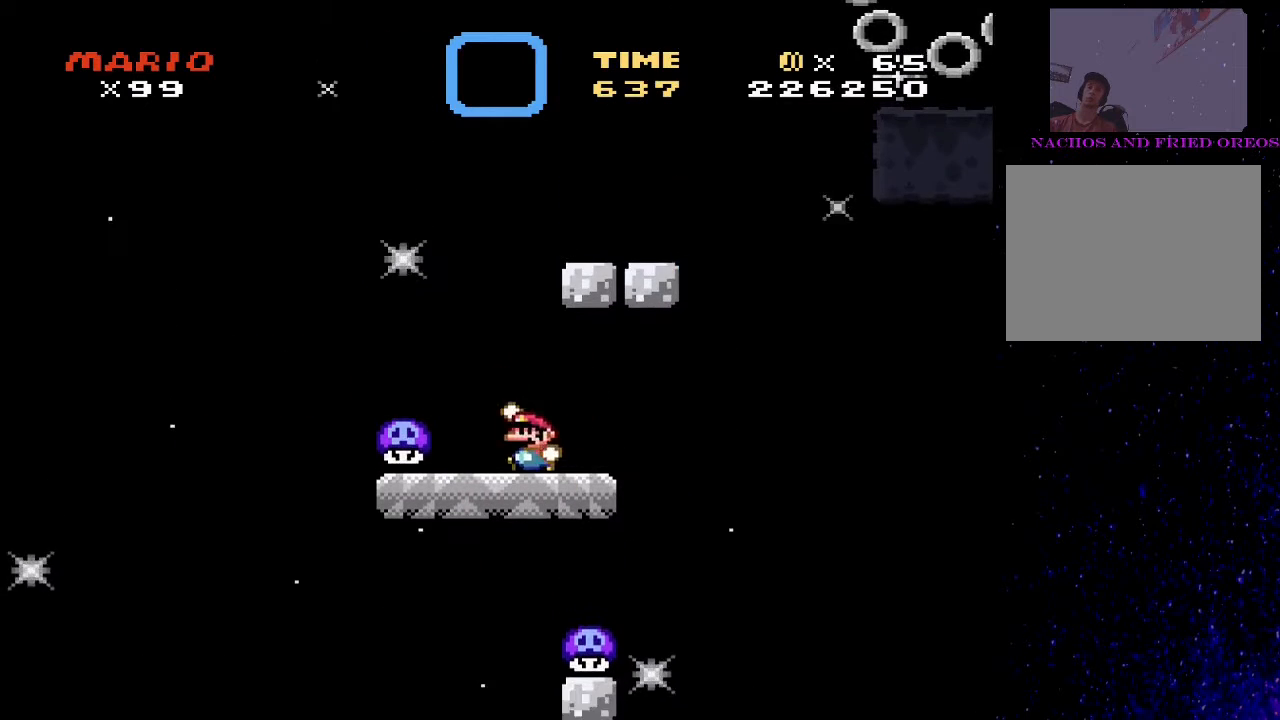
{"buttons": ["SQUARE"], "events": [[33, "DPAD_RIGHT", "down"], [467, "CROSS", "up"], [467, "DPAD_RIGHT", "up"]]}
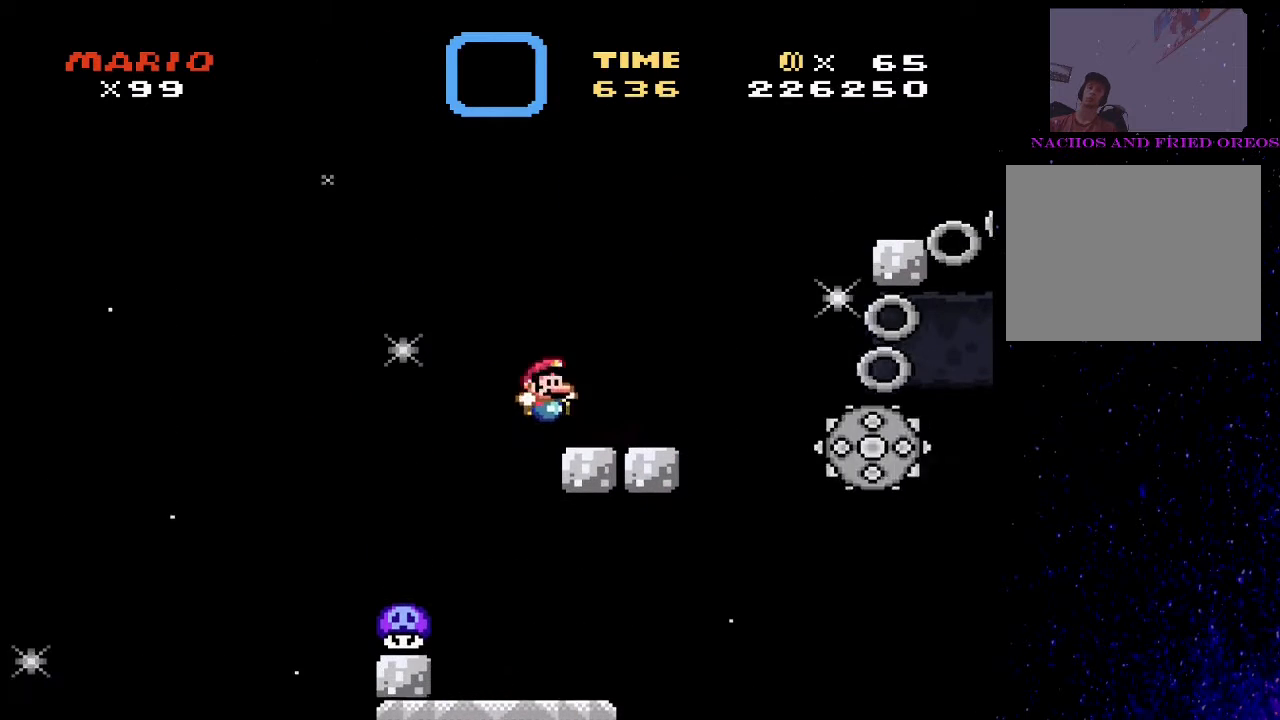
{"buttons": ["SQUARE", "DPAD_DOWN"], "events": [[33, "DPAD_LEFT", "down"], [167, "DPAD_LEFT", "up"], [467, "DPAD_DOWN", "down"]]}
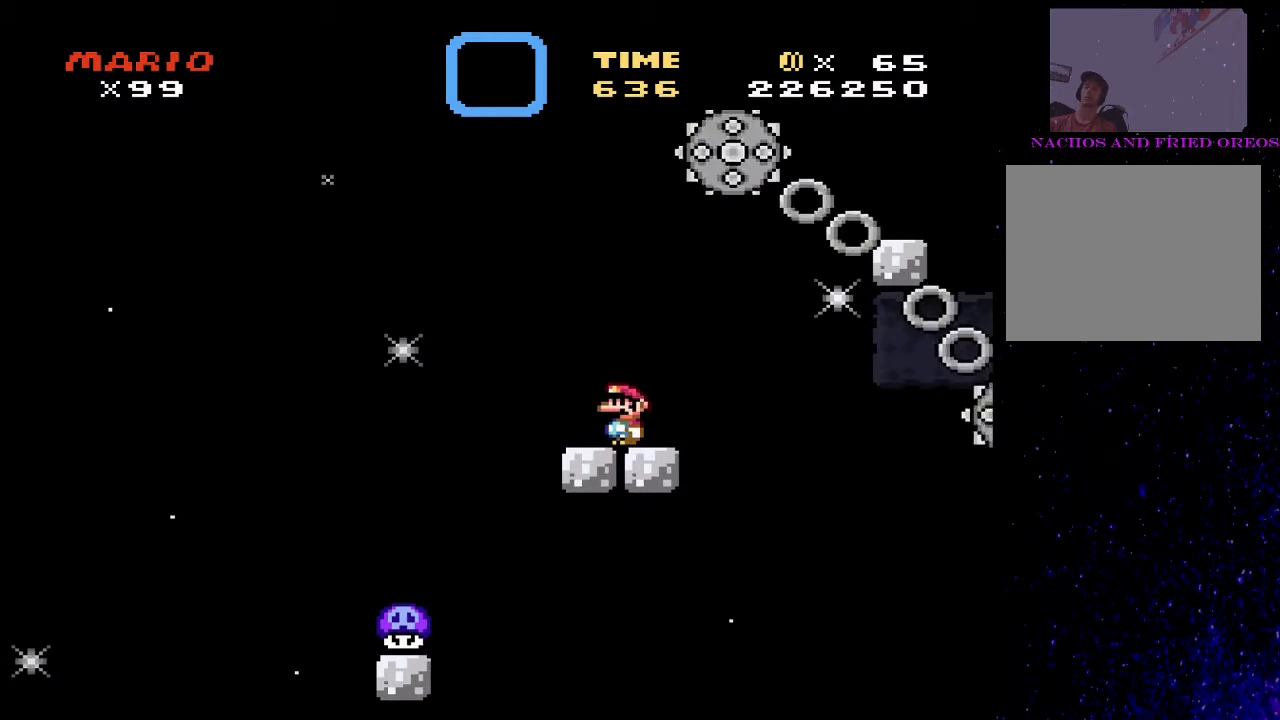
{"buttons": ["SQUARE"], "events": [[33, "DPAD_DOWN", "up"], [133, "DPAD_DOWN", "down"], [200, "DPAD_DOWN", "up"], [267, "DPAD_LEFT", "down"], [367, "DPAD_LEFT", "up"]]}
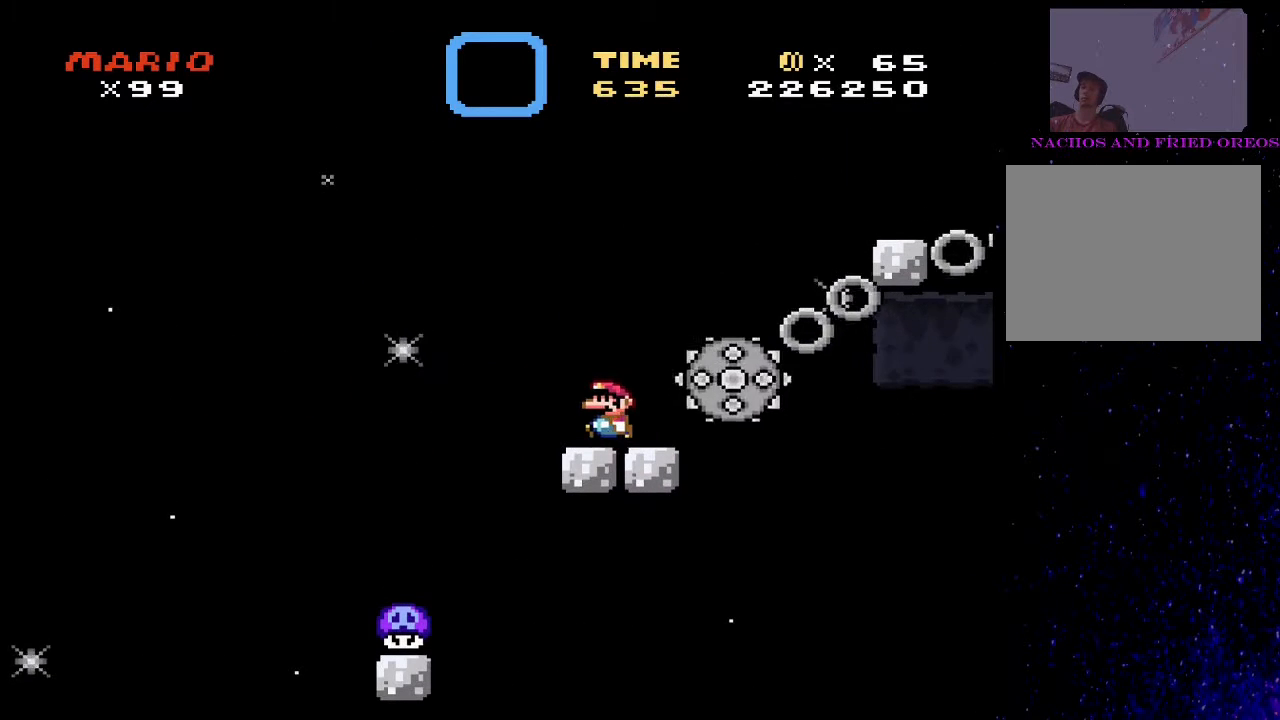
{"buttons": ["SQUARE"], "events": []}
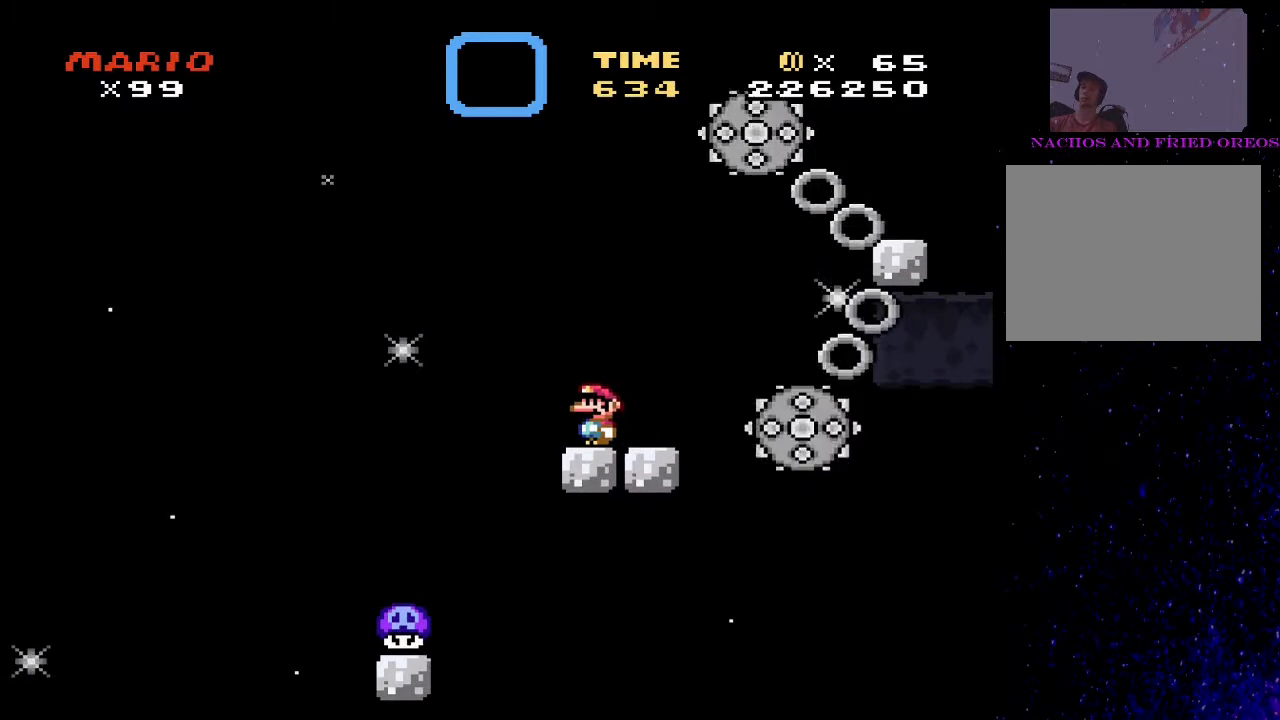
{"buttons": ["SQUARE", "DPAD_RIGHT"], "events": [[267, "DPAD_RIGHT", "down"]]}
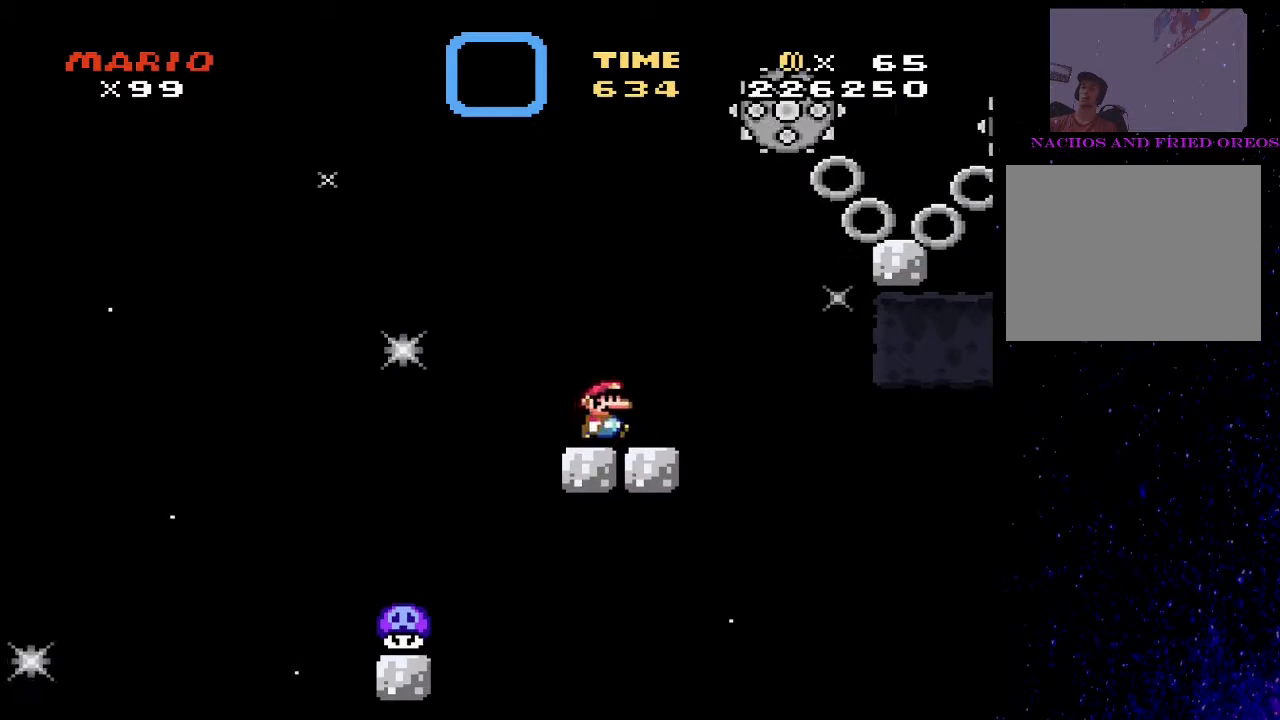
{"buttons": ["CROSS", "SQUARE", "DPAD_RIGHT"], "events": [[33, "CROSS", "down"]]}
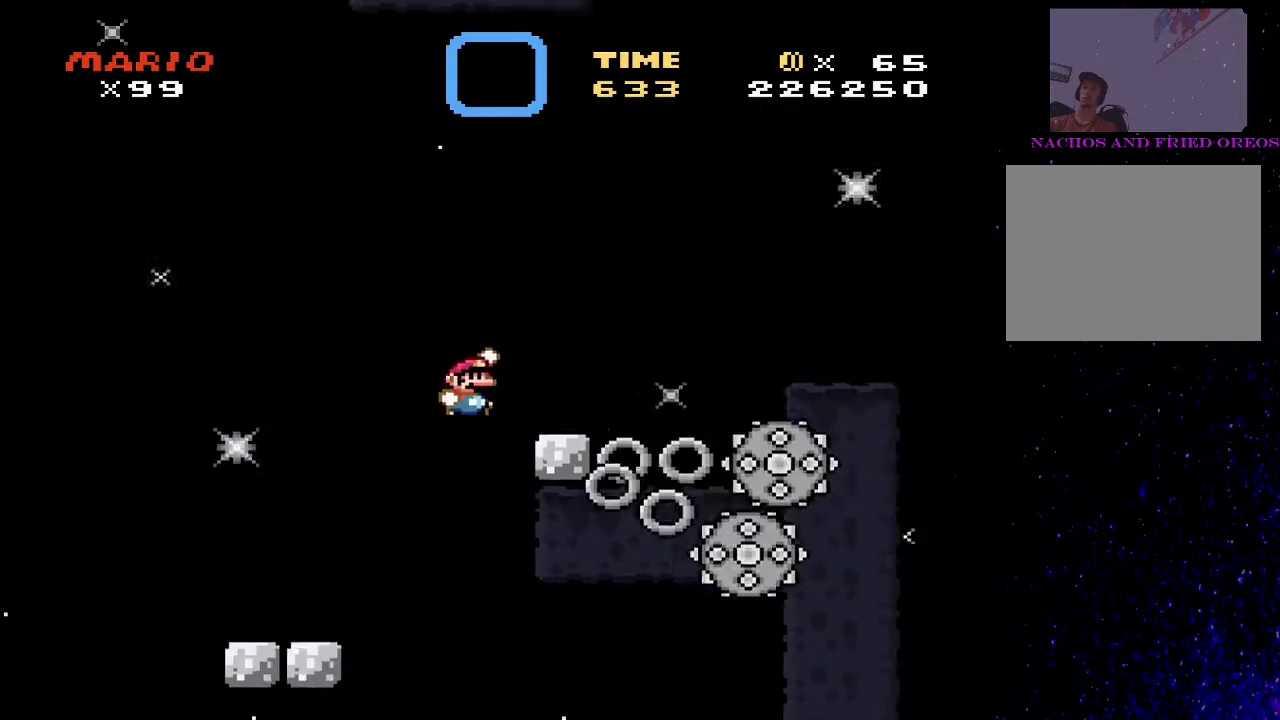
{"buttons": ["SQUARE"], "events": [[267, "CROSS", "up"], [433, "DPAD_RIGHT", "up"]]}
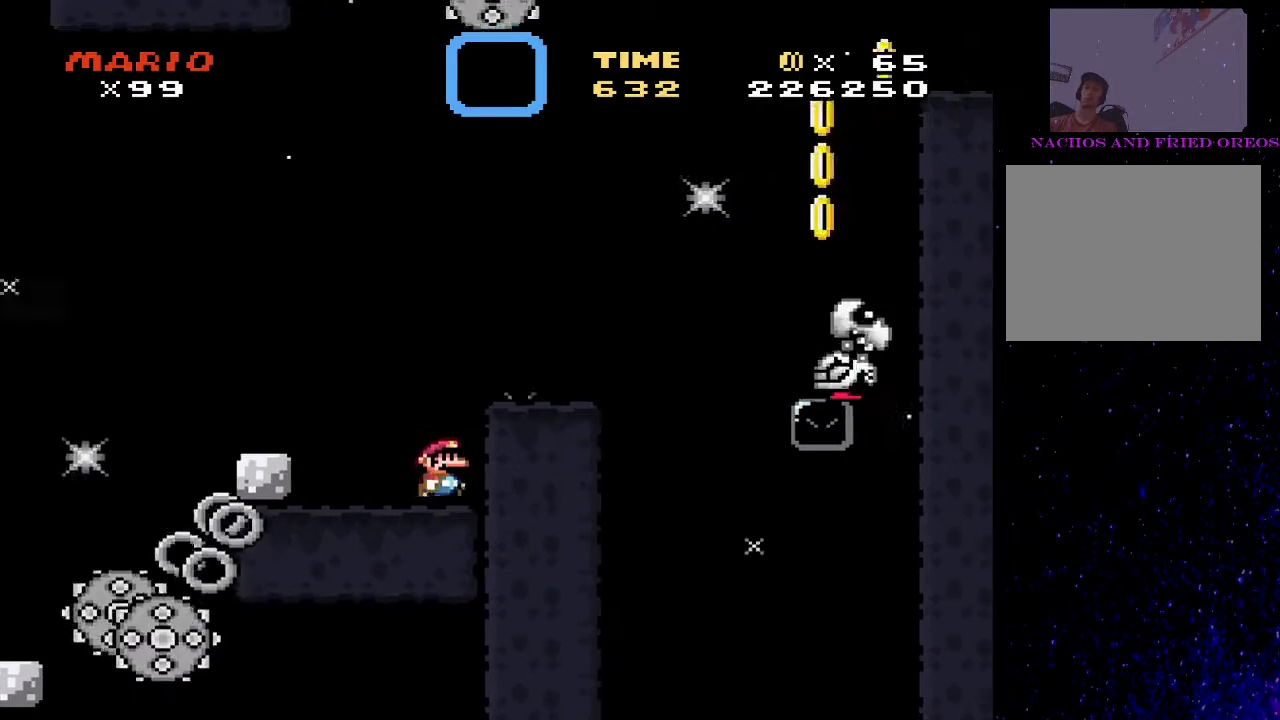
{"buttons": ["SQUARE", "DPAD_RIGHT"], "events": [[33, "CROSS", "down"], [133, "DPAD_RIGHT", "down"], [200, "CROSS", "up"]]}
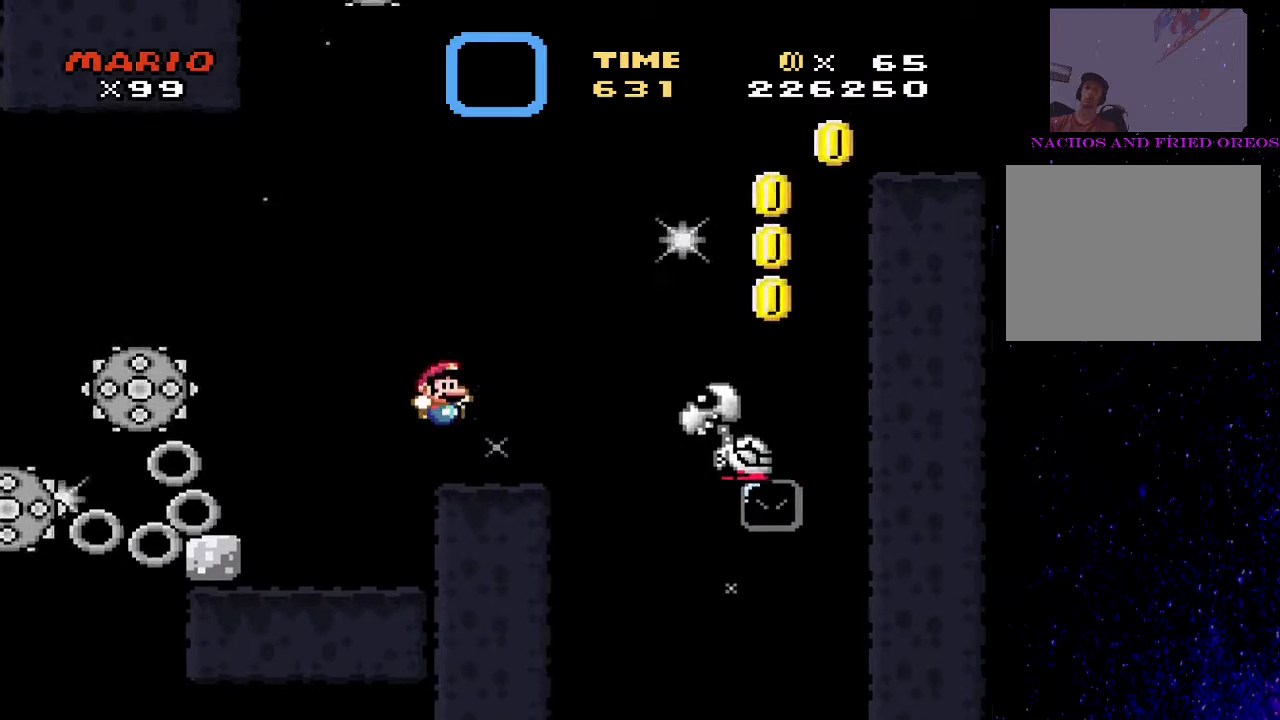
{"buttons": ["SQUARE"], "events": [[33, "DPAD_RIGHT", "up"], [100, "DPAD_LEFT", "down"], [233, "DPAD_LEFT", "up"]]}
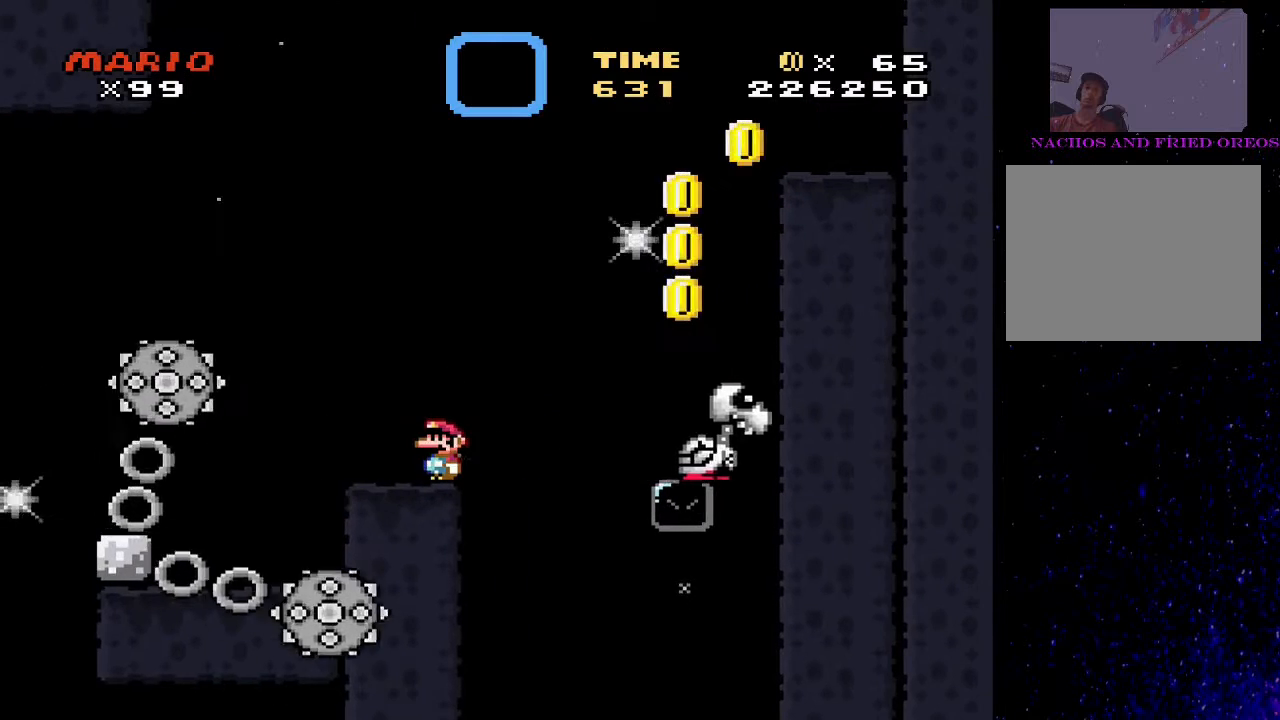
{"buttons": ["CROSS", "SQUARE", "DPAD_RIGHT"], "events": [[233, "DPAD_RIGHT", "down"], [267, "CROSS", "down"]]}
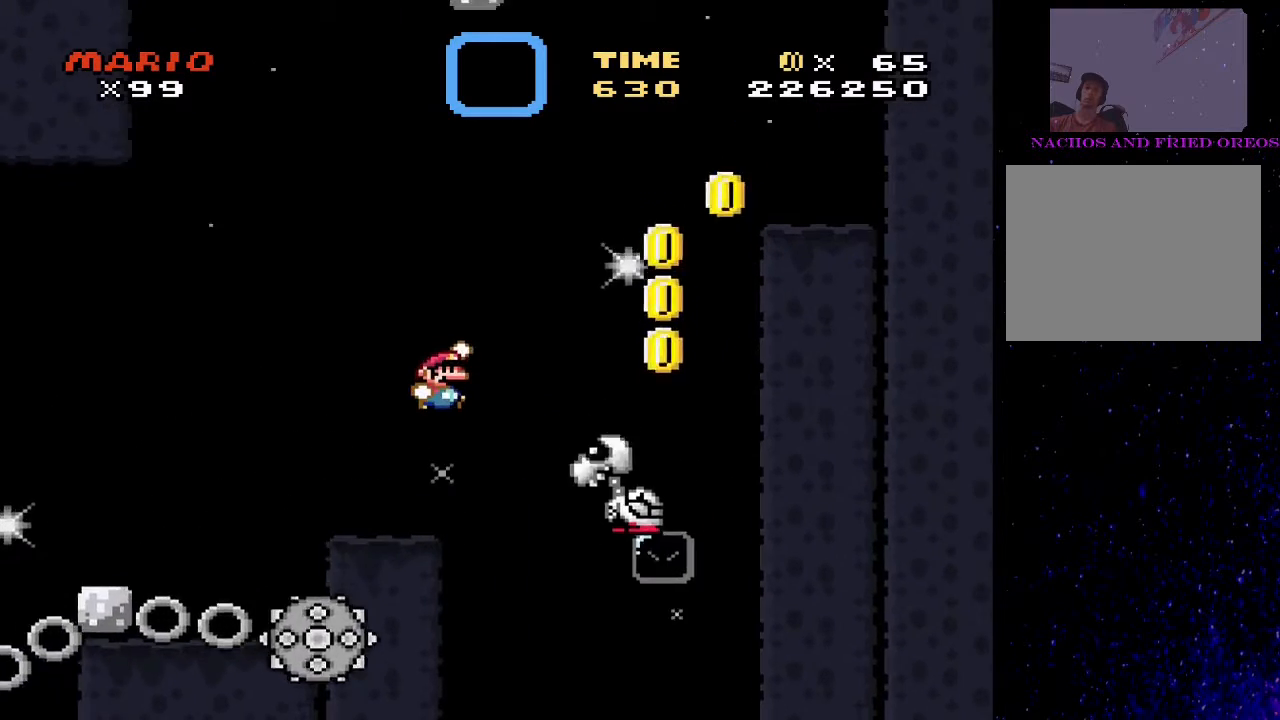
{"buttons": ["CROSS", "SQUARE", "DPAD_LEFT"], "events": [[67, "CROSS", "up"], [200, "CROSS", "down"], [433, "DPAD_RIGHT", "up"], [467, "DPAD_LEFT", "down"]]}
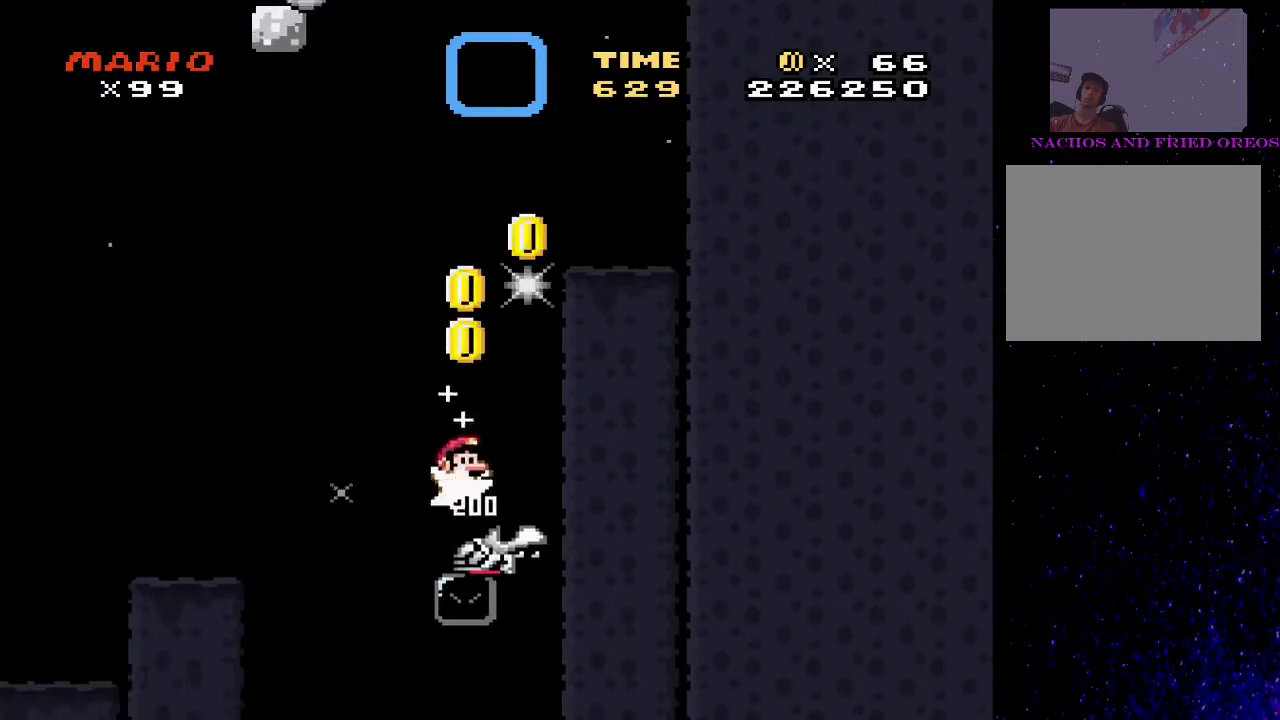
{"buttons": ["TRIANGLE", "DPAD_RIGHT"], "events": [[100, "DPAD_LEFT", "up"], [167, "DPAD_RIGHT", "down"], [433, "CROSS", "up"], [433, "SQUARE", "up"], [467, "TRIANGLE", "down"]]}
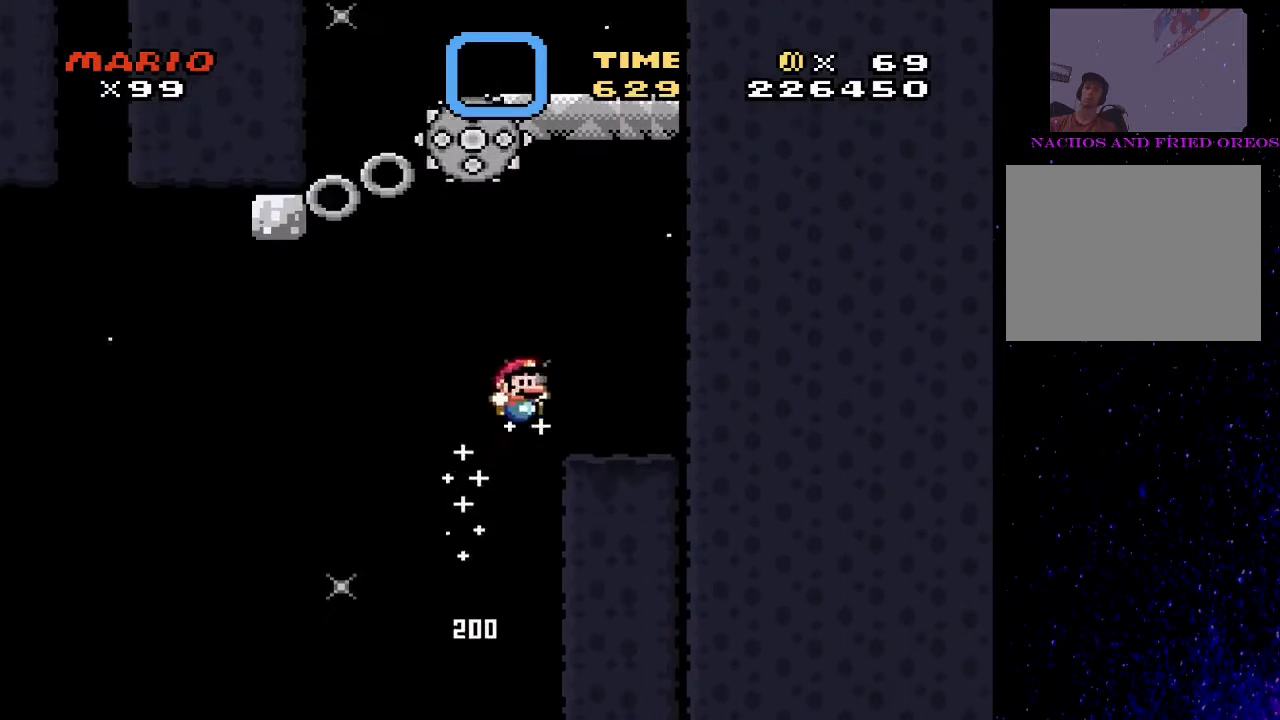
{"buttons": ["CIRCLE", "TRIANGLE", "DPAD_LEFT"], "events": [[33, "DPAD_RIGHT", "up"], [100, "DPAD_LEFT", "down"], [167, "CIRCLE", "down"], [233, "DPAD_LEFT", "up"], [400, "DPAD_LEFT", "down"]]}
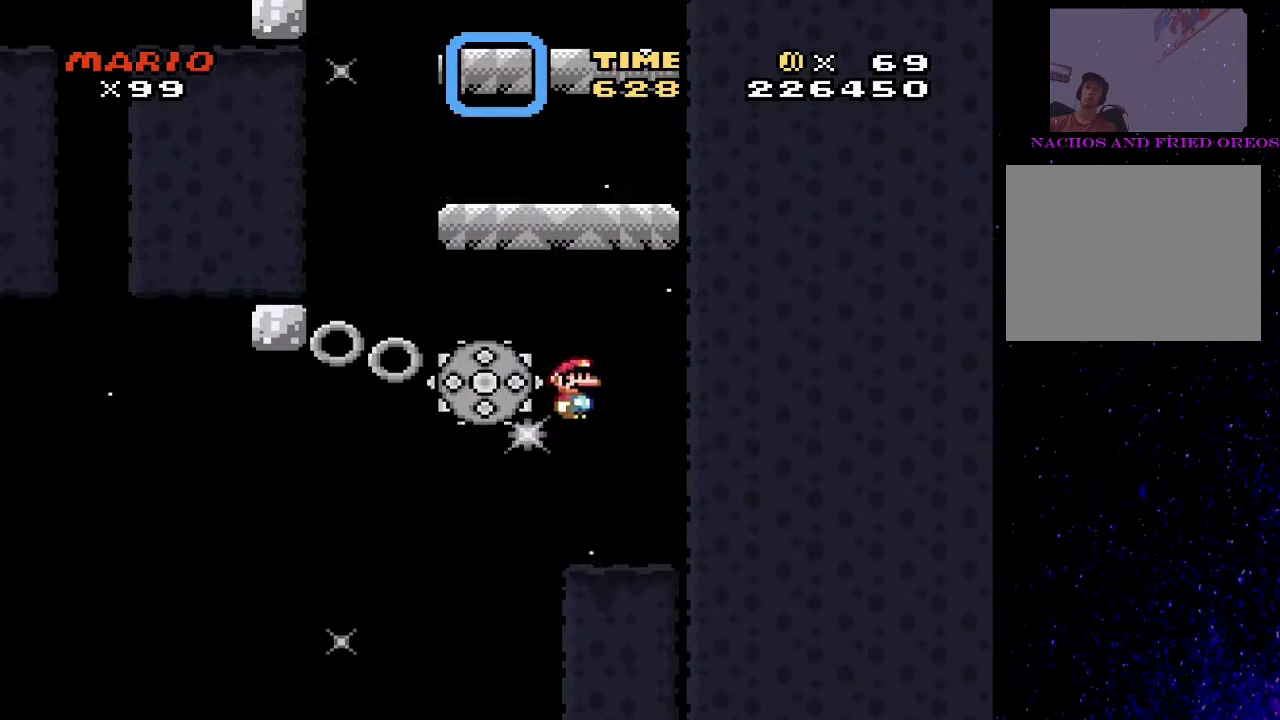
{"buttons": ["CIRCLE", "TRIANGLE", "DPAD_RIGHT"], "events": [[333, "DPAD_LEFT", "up"], [367, "DPAD_RIGHT", "down"]]}
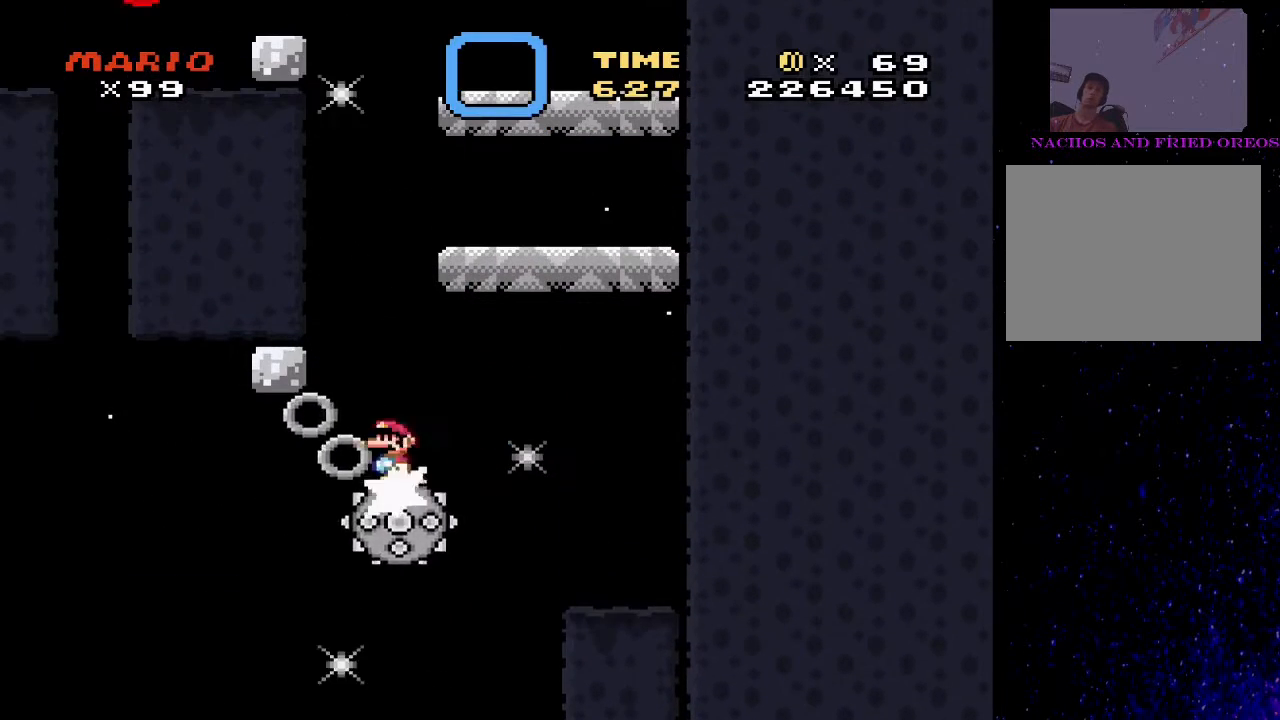
{"buttons": ["SQUARE"], "events": [[333, "CIRCLE", "up"], [367, "TRIANGLE", "up"], [400, "SQUARE", "down"], [500, "DPAD_RIGHT", "up"]]}
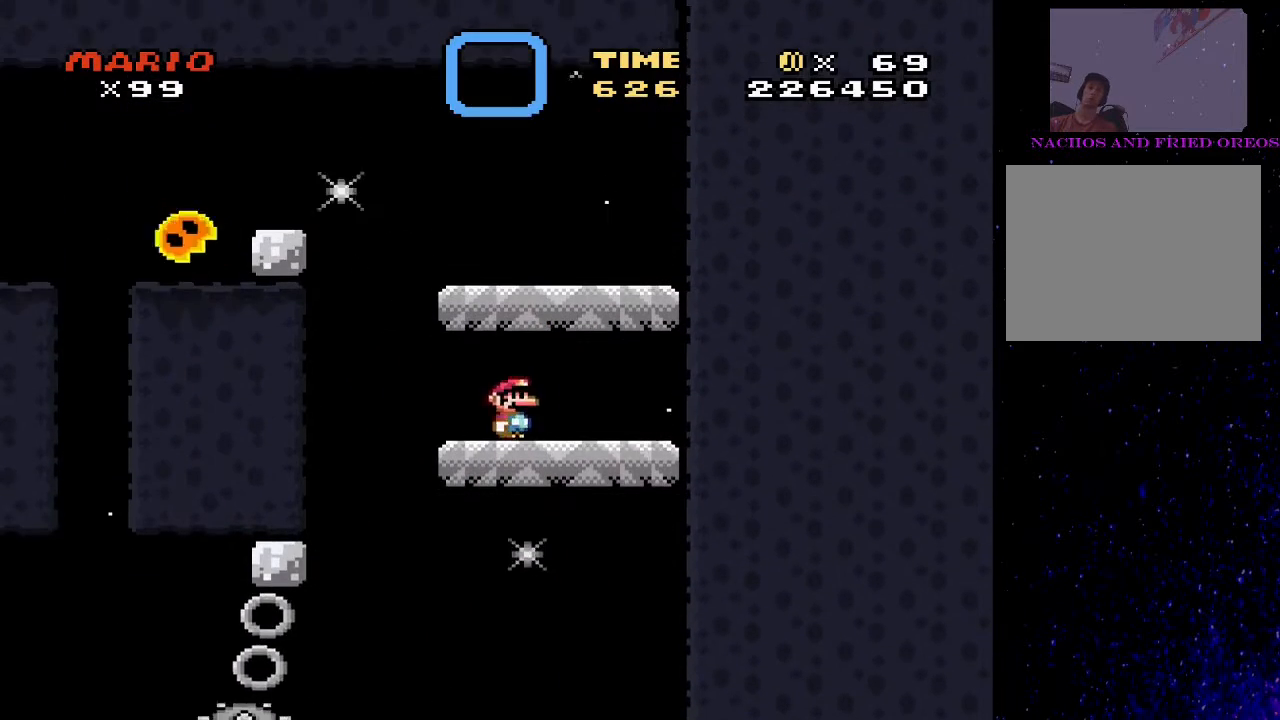
{"buttons": ["TRIANGLE", "DPAD_LEFT"], "events": [[67, "CROSS", "down"], [233, "CROSS", "up"], [267, "DPAD_LEFT", "down"], [300, "SQUARE", "up"], [300, "TRIANGLE", "down"]]}
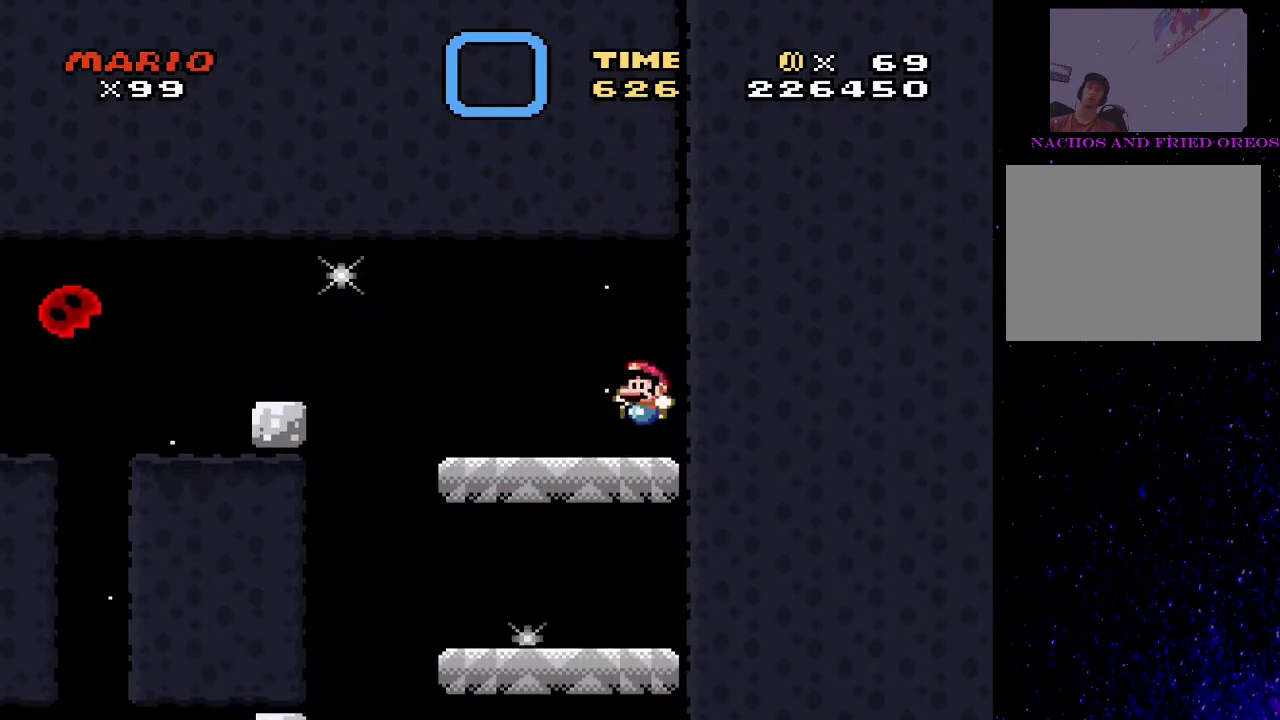
{"buttons": ["CIRCLE", "TRIANGLE", "DPAD_LEFT"], "events": [[300, "CIRCLE", "down"]]}